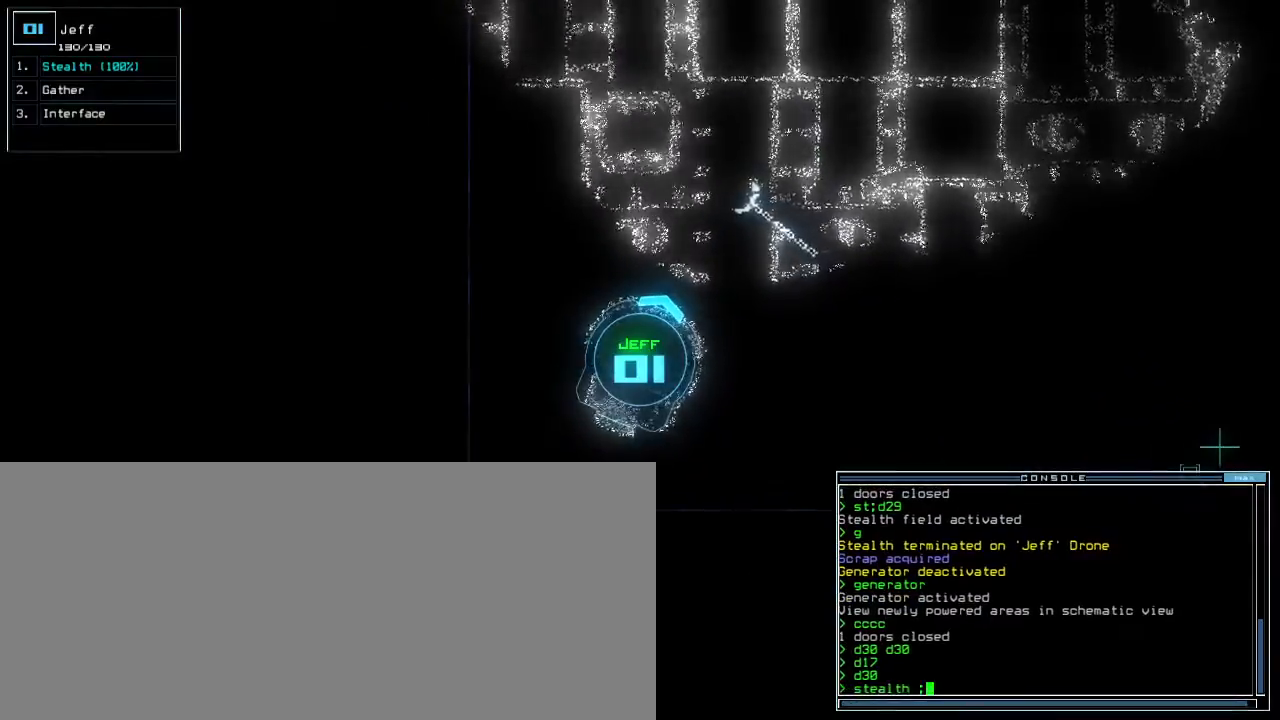
Gameplay with keyboard; each line is a JSON object with the keys held at the frame after it. "events" lists presses ("down") and releases ("up") of ".", "0", "1", "2", "3", "4", "5", "6", "7", "8", "9", "a", "b", "backspace", "c", "caps_lock", "comma", "ctrl_l", "ctrl_r", "d", "down", "e", "equals", "escape", "f", "f5", "g", "h", "i", "j", "k", "l", "left", "m", "minus", "n", "o", "p", "q", "quote", "r", "return", "right", "s", "semicolon", "shift_l", "shift_r", "space", "t", "tab", "tilde", "u", "up", "v", "w", "x", "y" and "z" between this image and that frame as [ms after this image, input, new state], when the widget could be followed in between. No other keys are recorded. Mouse input is not recorded. Not read: other_keys.
{"keys": [], "events": [[133, "c", "down"], [167, "c", "up"], [217, "c", "down"], [300, "c", "up"]]}
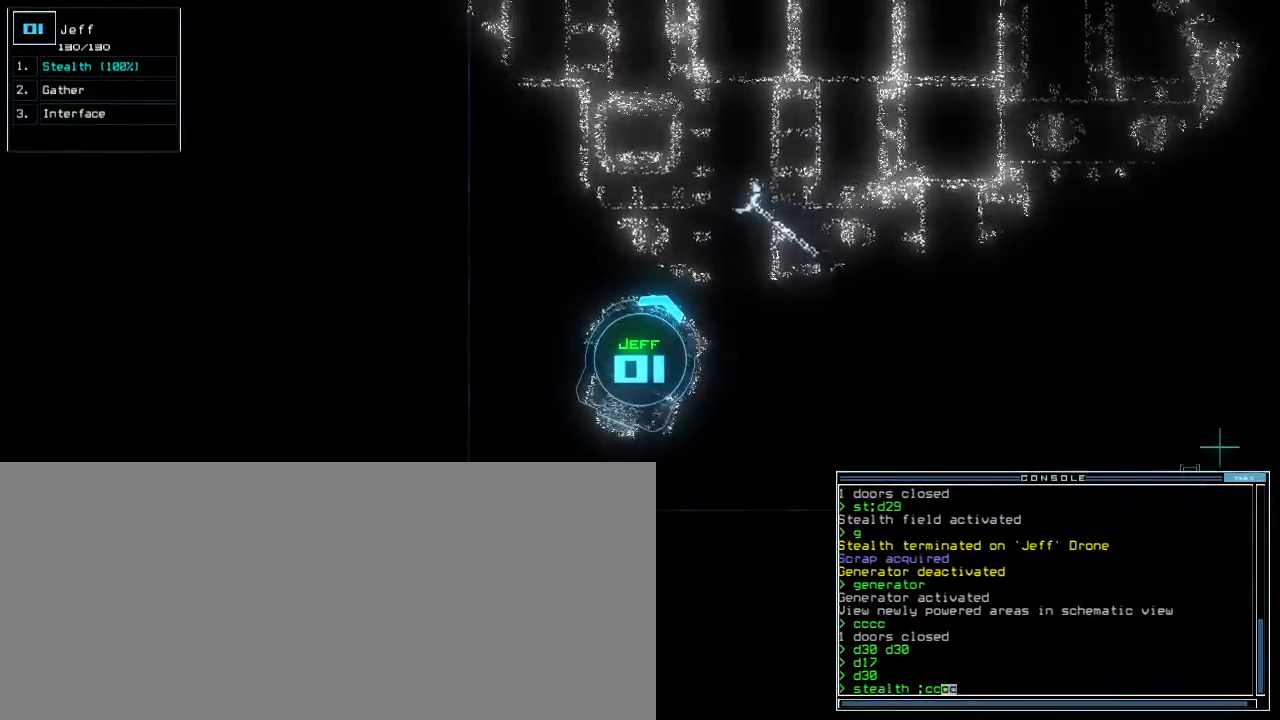
{"keys": [], "events": []}
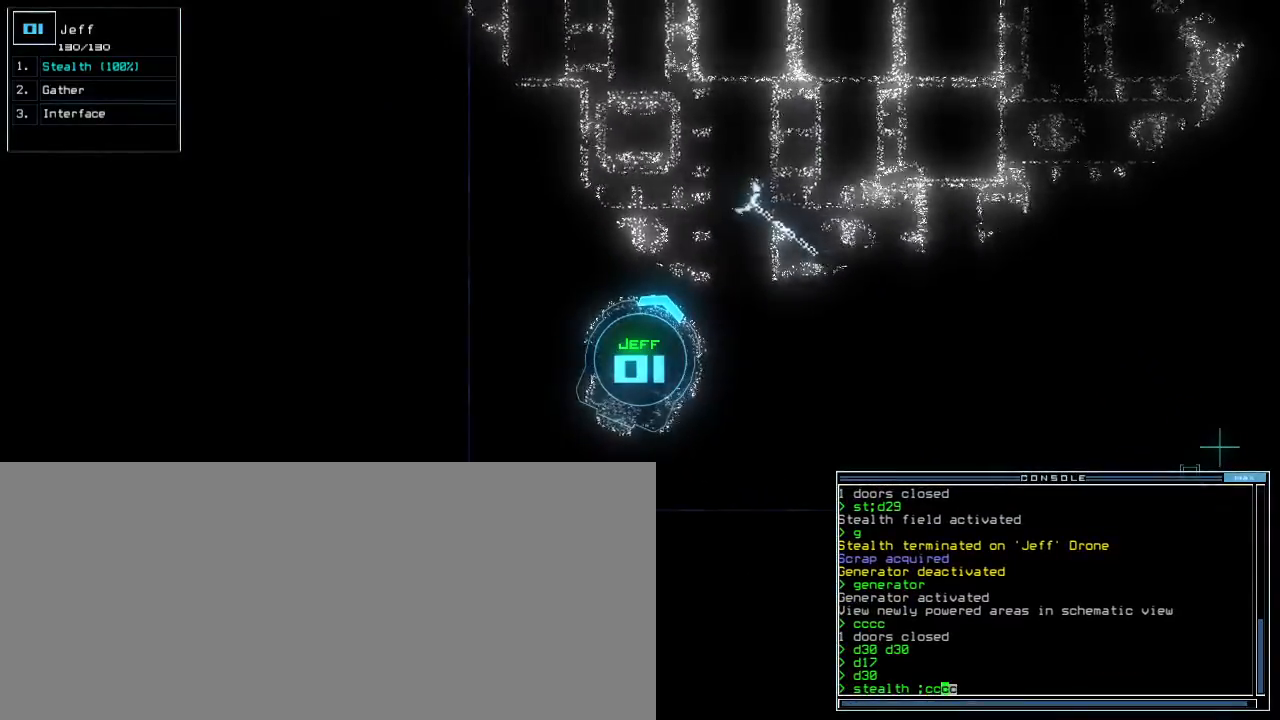
{"keys": [], "events": []}
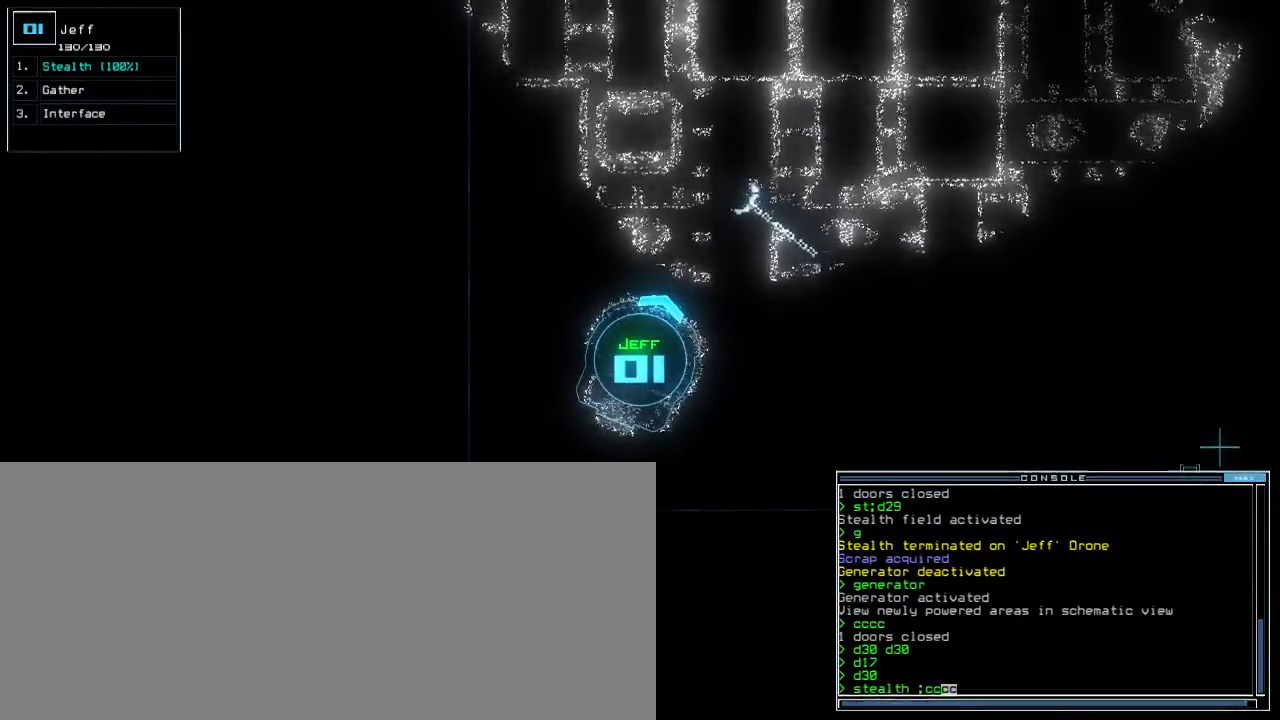
{"keys": [], "events": []}
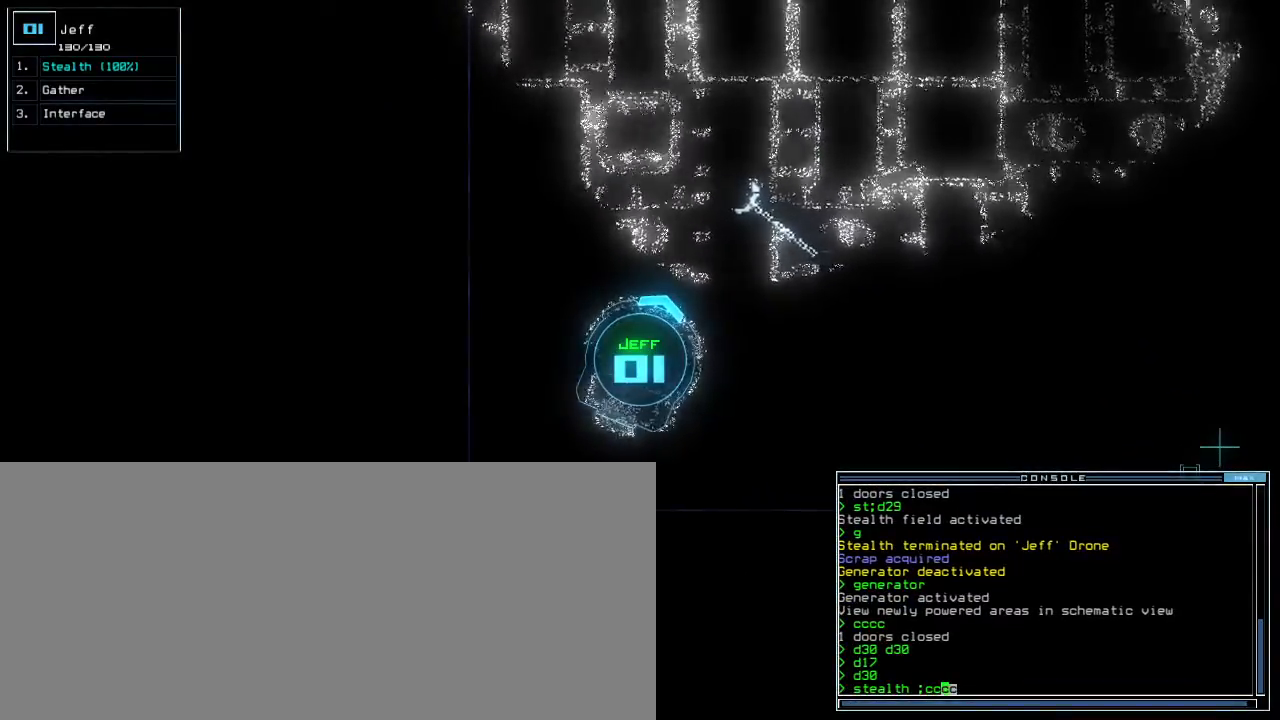
{"keys": ["down"], "events": [[200, "down", "down"]]}
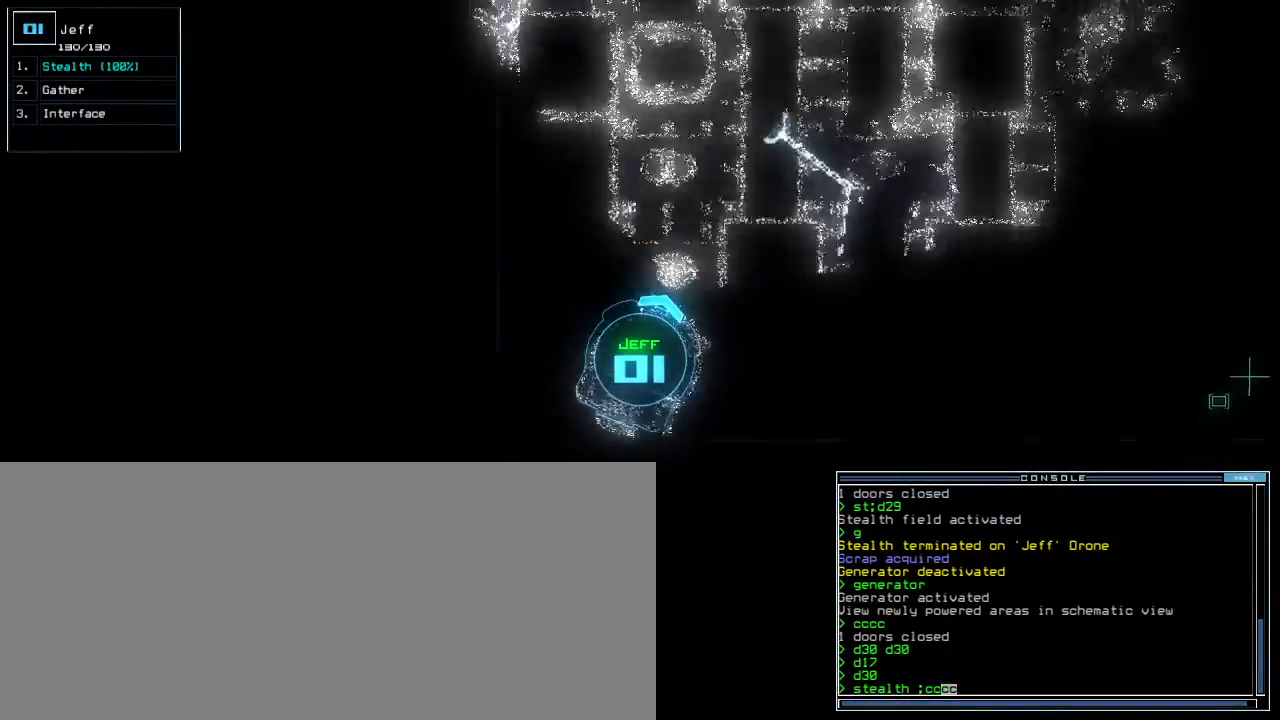
{"keys": [], "events": [[133, "down", "up"], [433, "return", "down"], [483, "return", "up"]]}
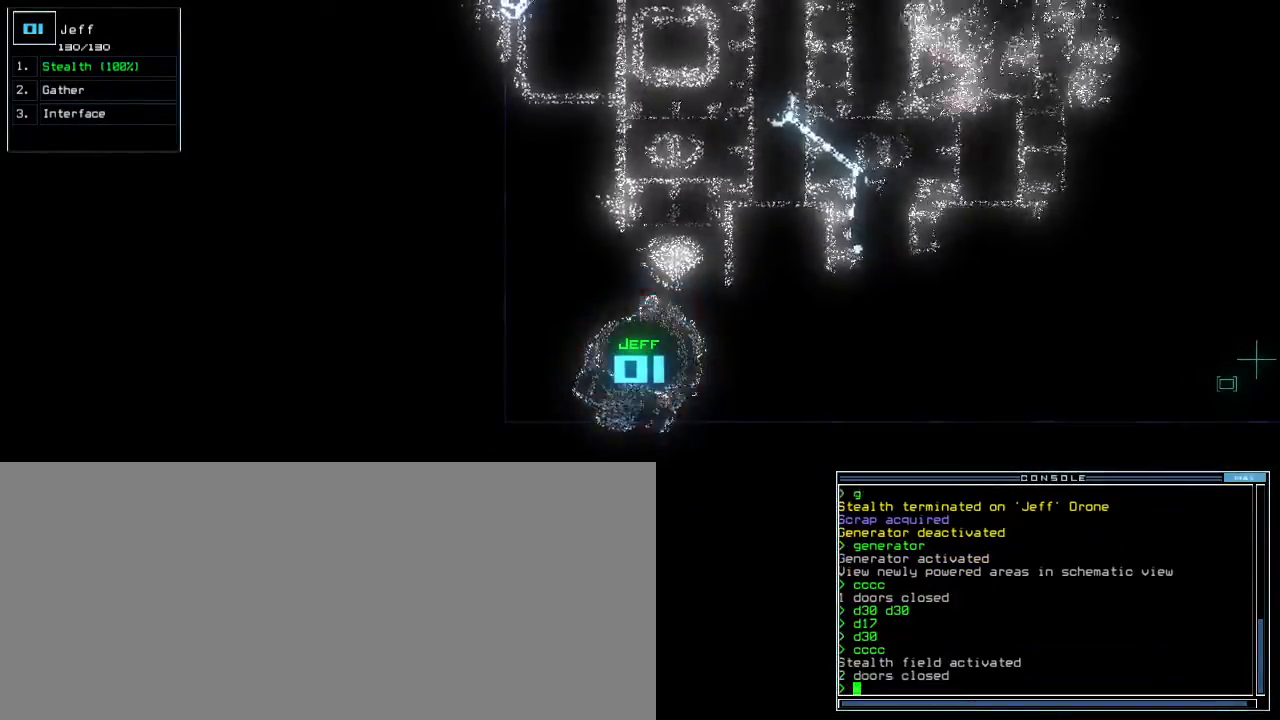
{"keys": ["up"], "events": [[100, "right", "down"], [250, "up", "down"], [483, "right", "up"]]}
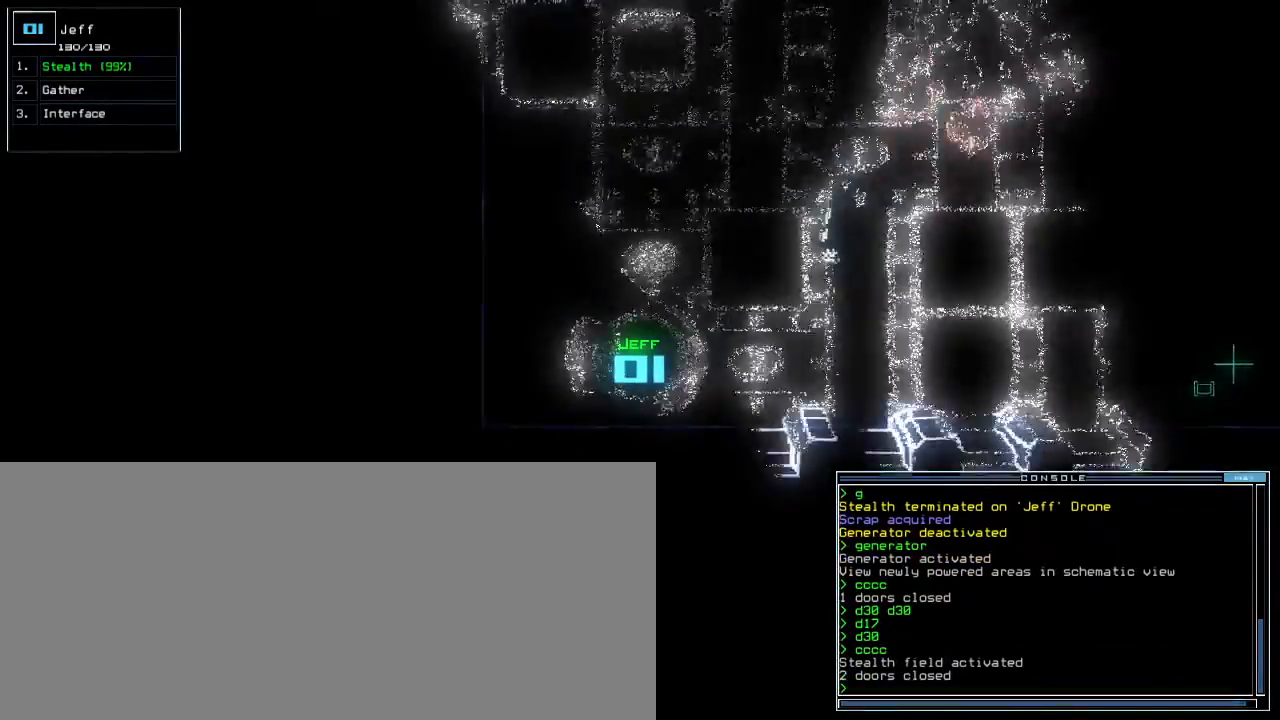
{"keys": ["up"], "events": [[267, "left", "down"], [317, "left", "up"]]}
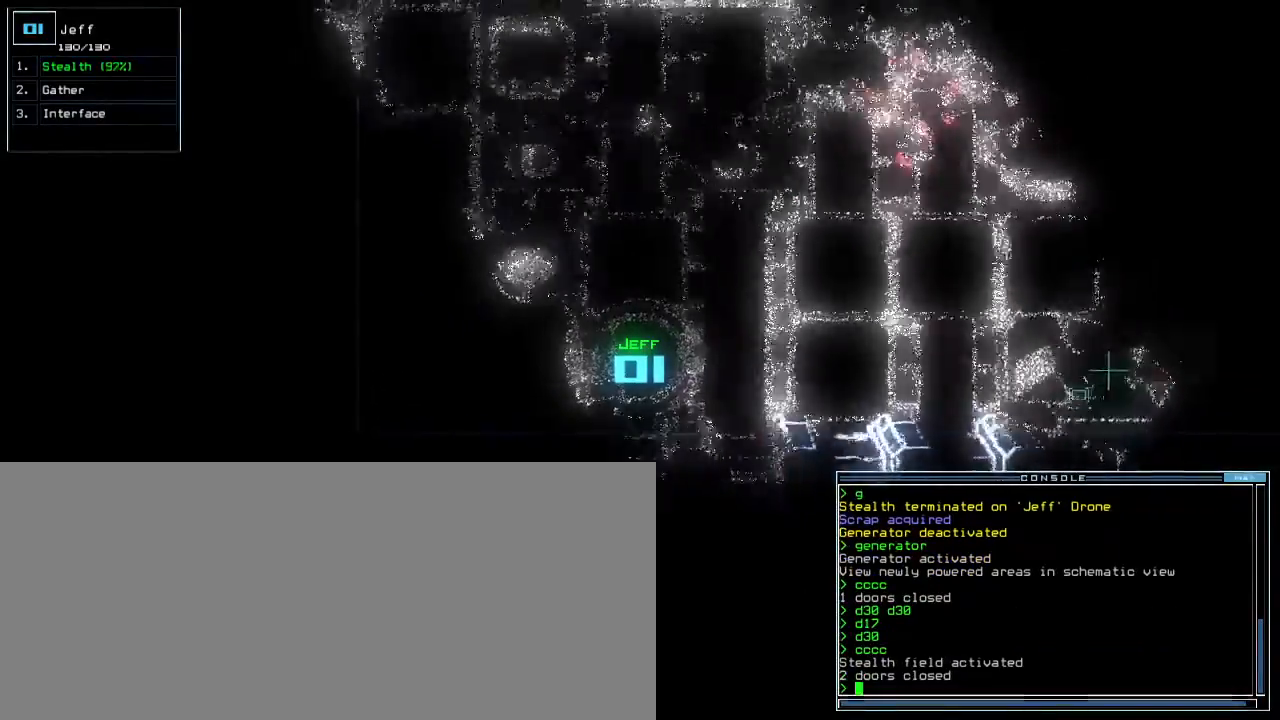
{"keys": ["up"], "events": []}
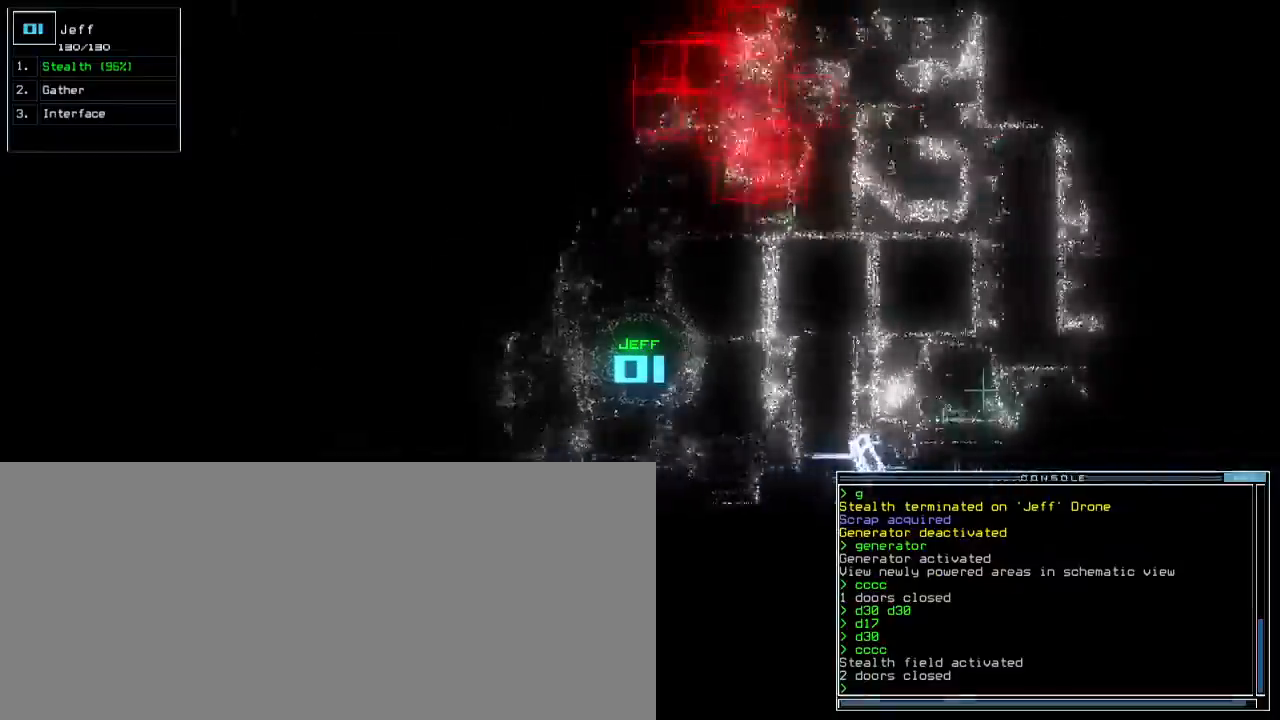
{"keys": ["left", "up"], "events": [[200, "left", "down"], [283, "left", "up"], [467, "left", "down"]]}